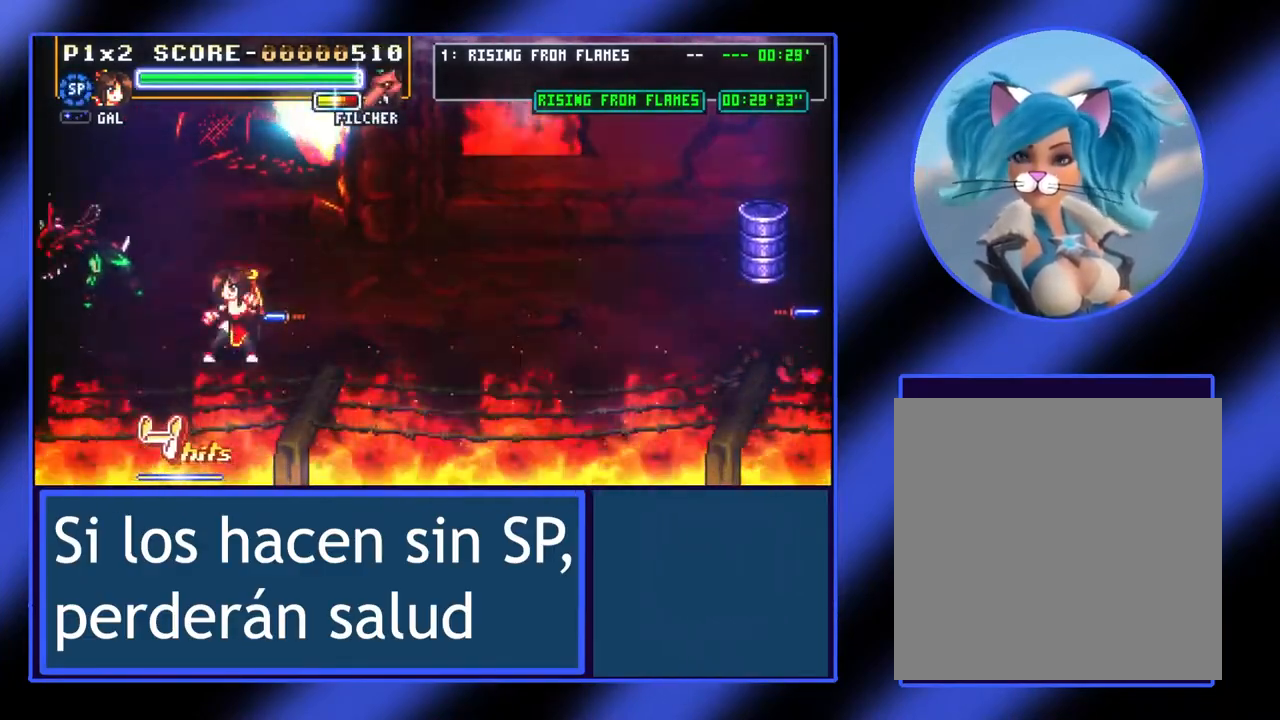
Gameplay with a controller (Xbox layout); each line is a JSON object with the inputs held at the frame after it. "events" lists button and stick changes between this image and that frame as [ms after this image, input, new state], when the widget could be followed in between. Not read: L3 R3 TOUCHPAD other_buttons right_stick.
{"buttons": ["X"], "left_stick": "up", "events": [[133, "left_stick", "up-right"], [233, "left_stick", "up"], [500, "X", "down"]]}
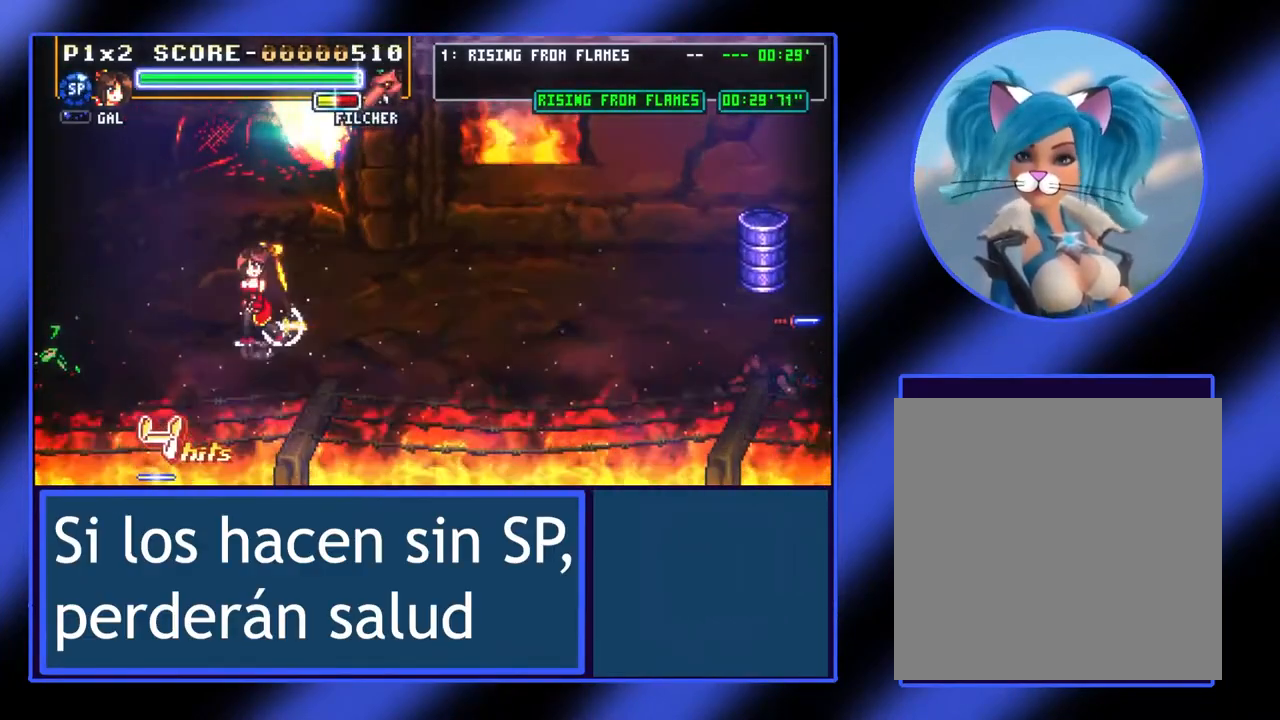
{"buttons": [], "left_stick": "right", "events": [[67, "X", "up"], [133, "left_stick", "center"], [400, "left_stick", "right"]]}
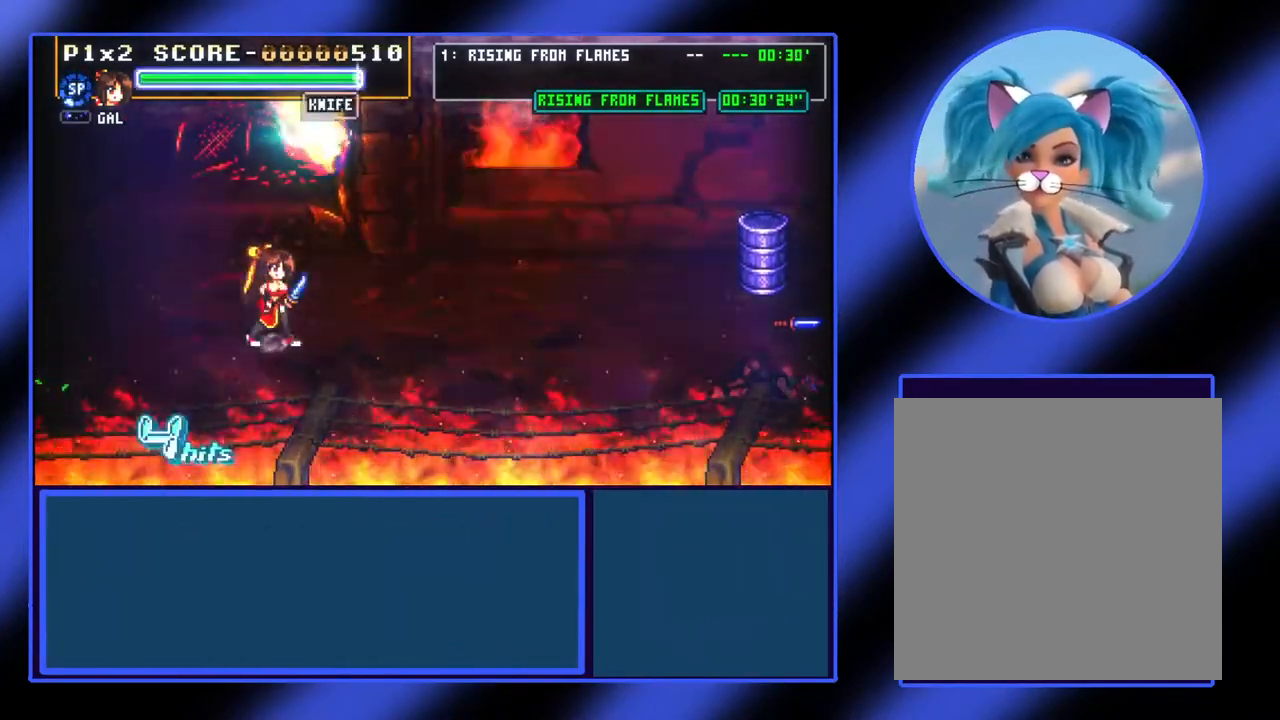
{"buttons": [], "left_stick": "center", "events": [[300, "left_stick", "center"]]}
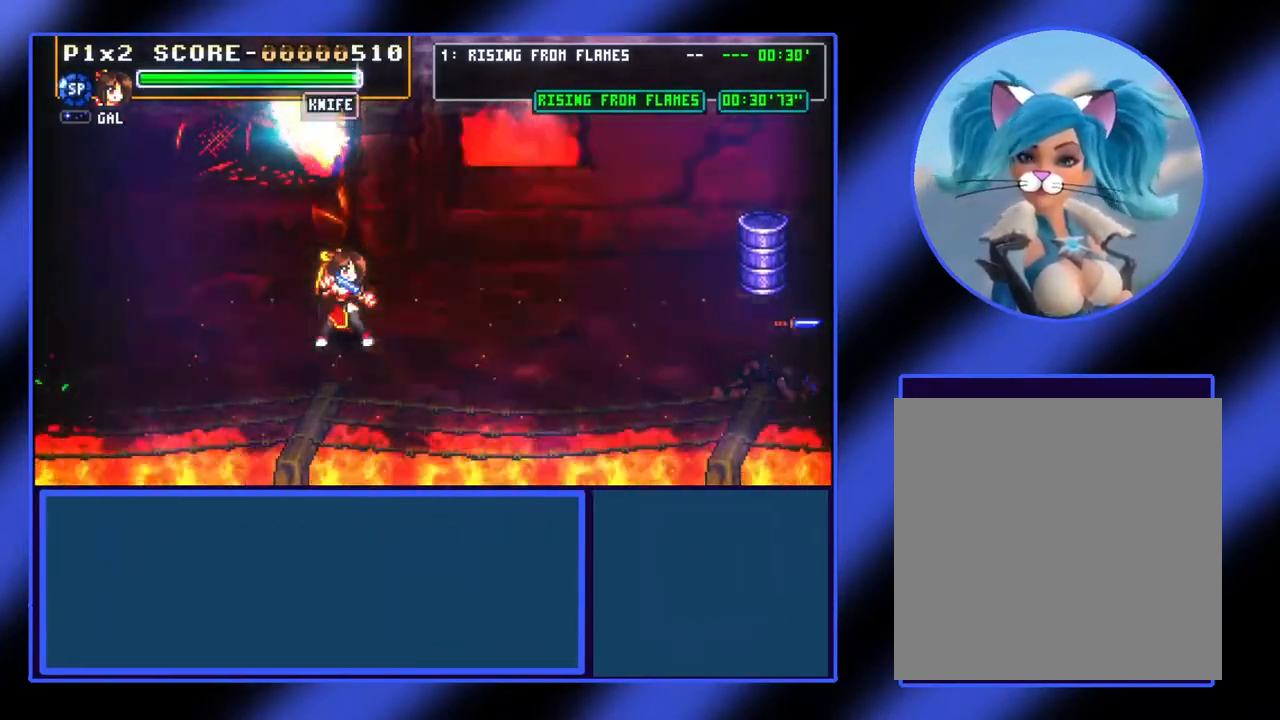
{"buttons": [], "left_stick": "center", "events": []}
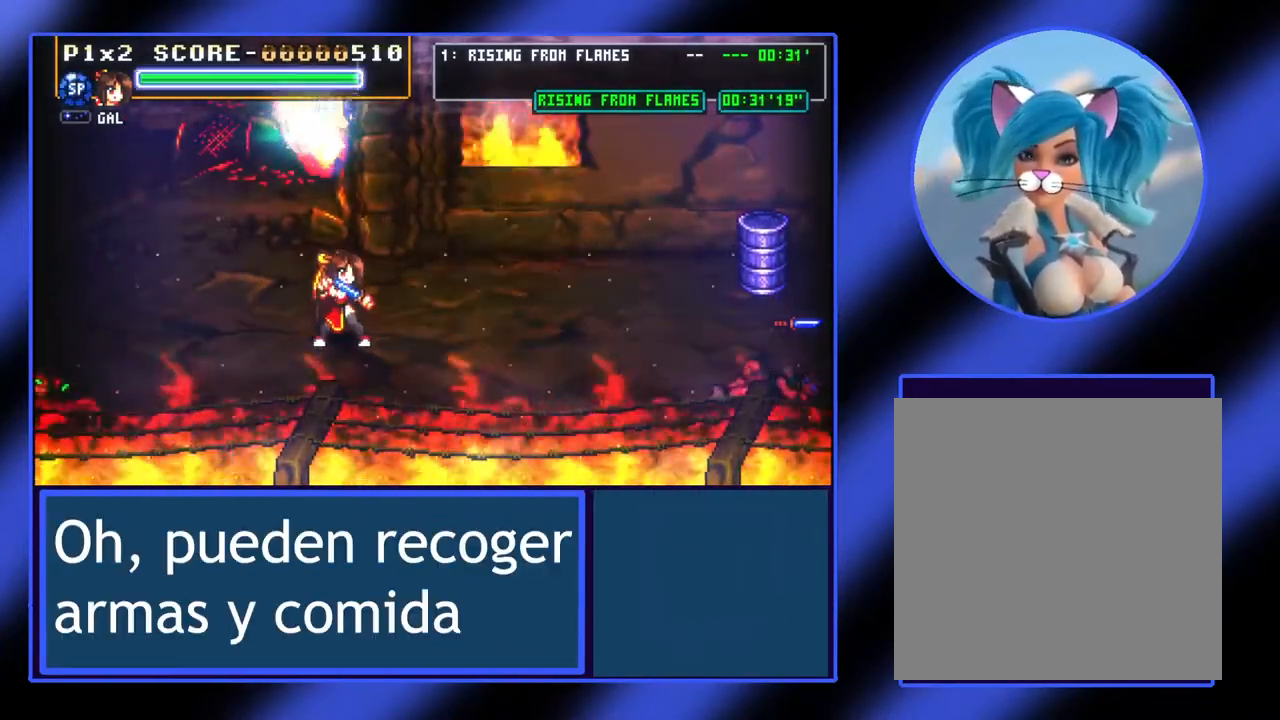
{"buttons": [], "left_stick": "center", "events": [[67, "left_stick", "right"], [500, "left_stick", "center"]]}
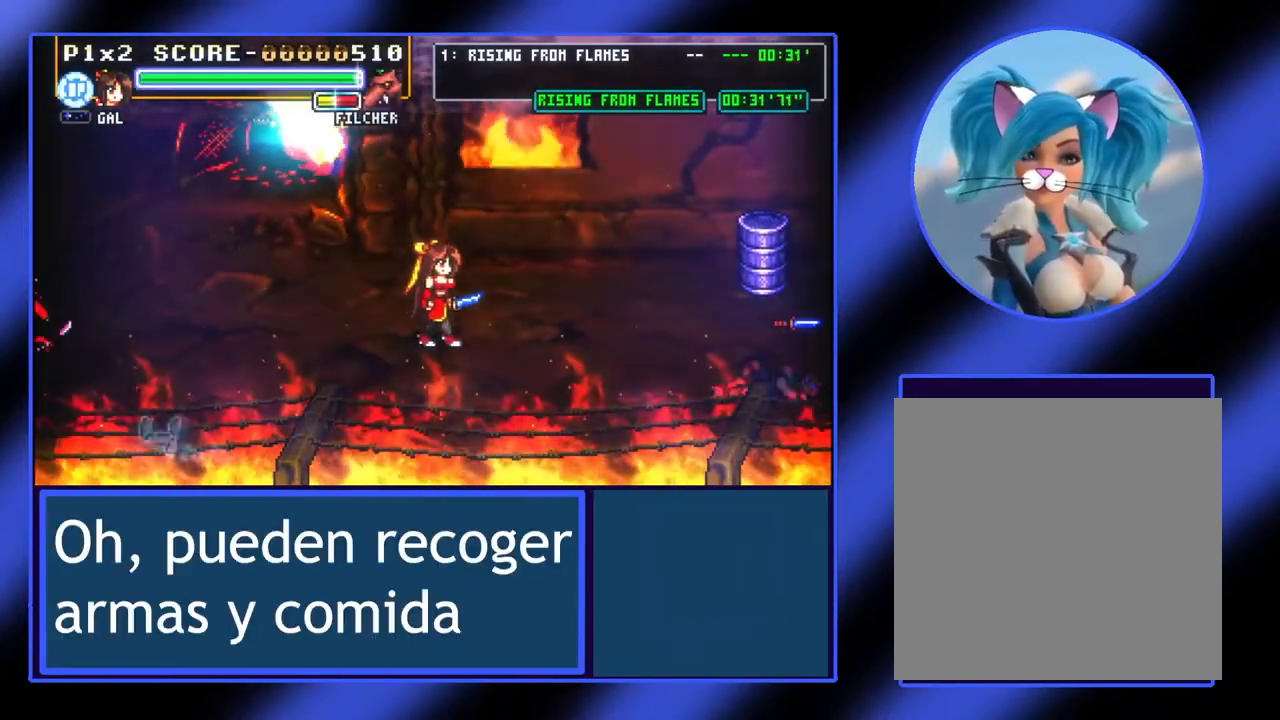
{"buttons": [], "left_stick": "left", "events": [[500, "left_stick", "left"]]}
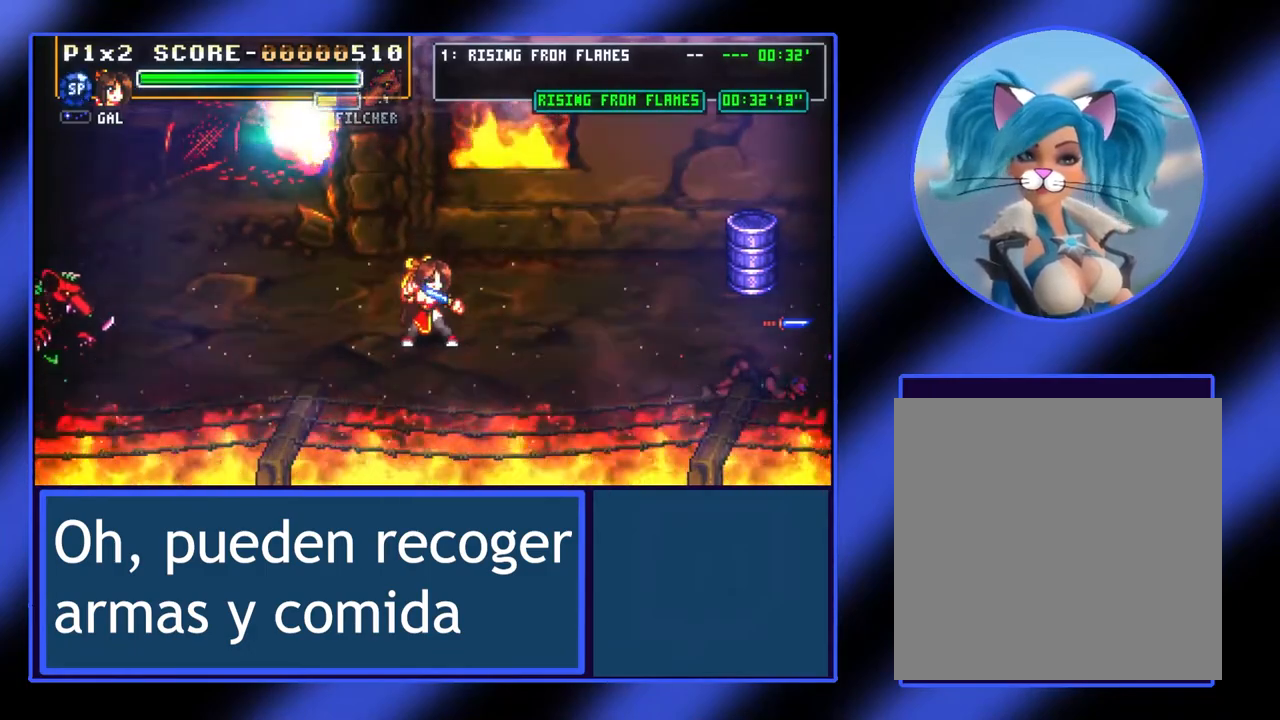
{"buttons": [], "left_stick": "center", "events": [[100, "X", "down"], [233, "X", "up"], [333, "left_stick", "center"]]}
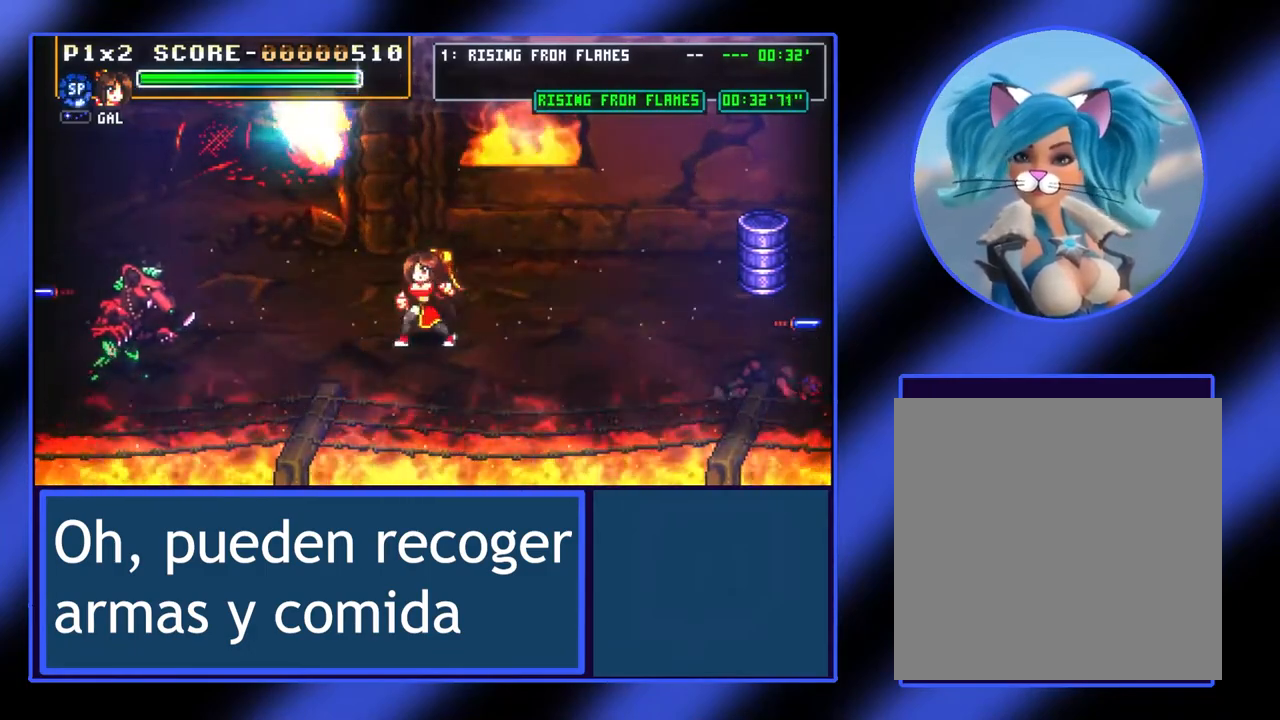
{"buttons": [], "left_stick": "right", "events": [[367, "left_stick", "right"]]}
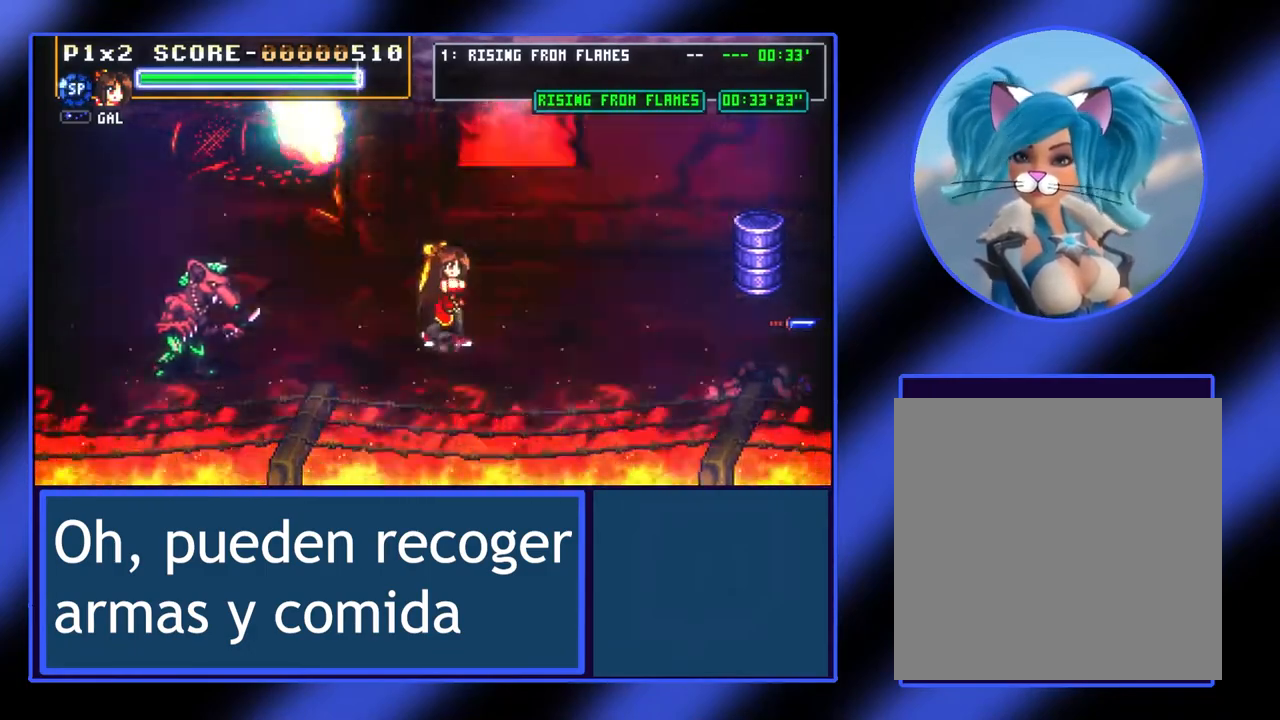
{"buttons": [], "left_stick": "left", "events": [[133, "left_stick", "left"]]}
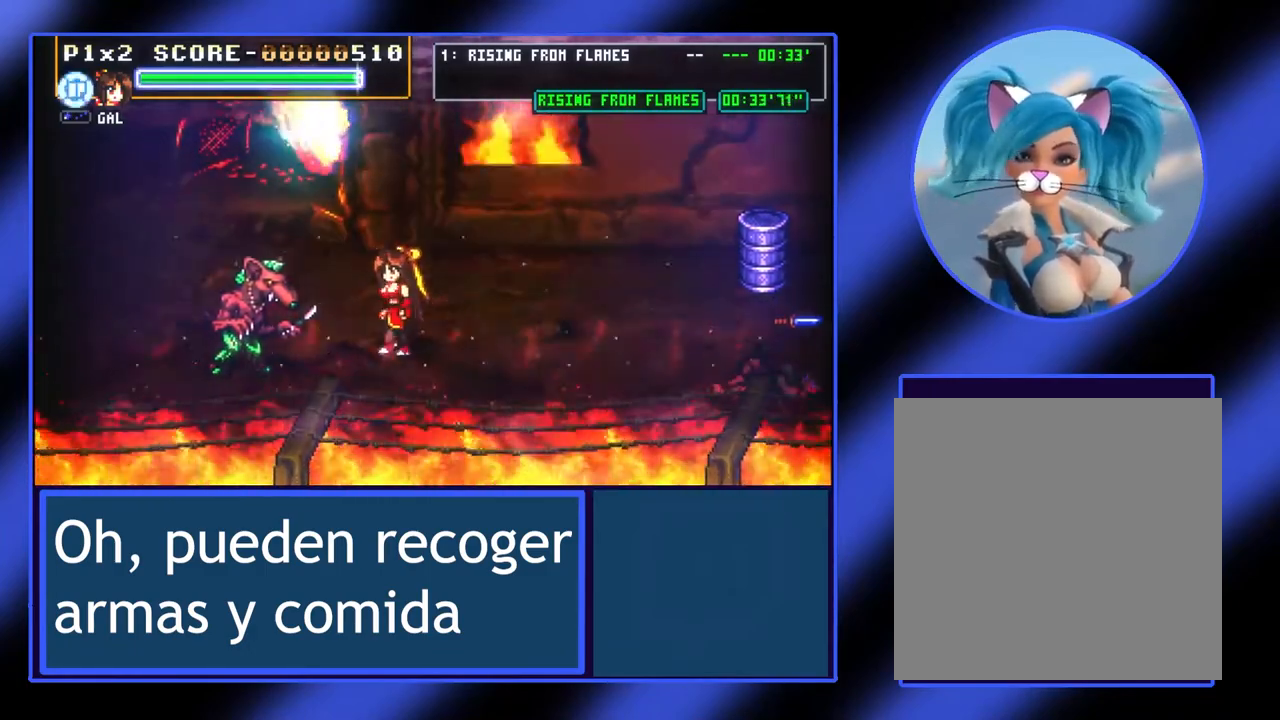
{"buttons": [], "left_stick": "left", "events": [[67, "X", "down"], [233, "X", "up"], [267, "X", "down"], [367, "X", "up"], [433, "X", "down"], [467, "X", "up"]]}
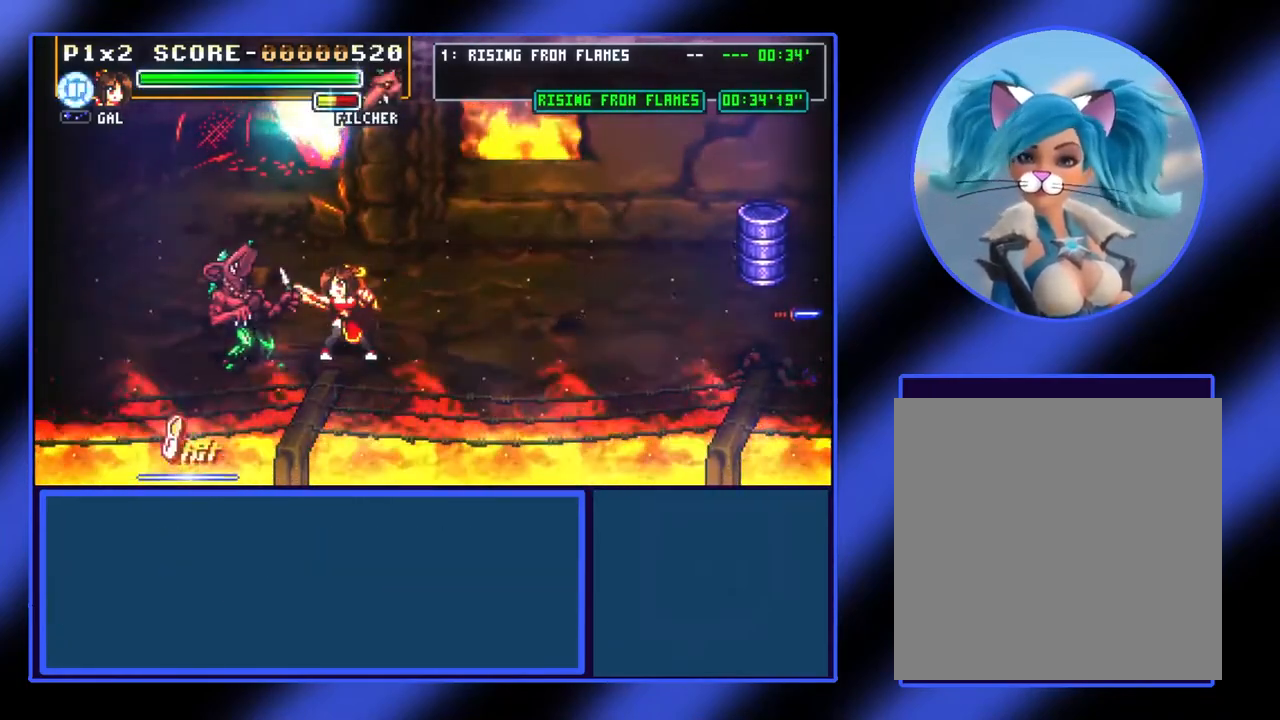
{"buttons": [], "left_stick": "left", "events": [[233, "X", "down"], [300, "X", "up"], [400, "X", "down"], [467, "X", "up"]]}
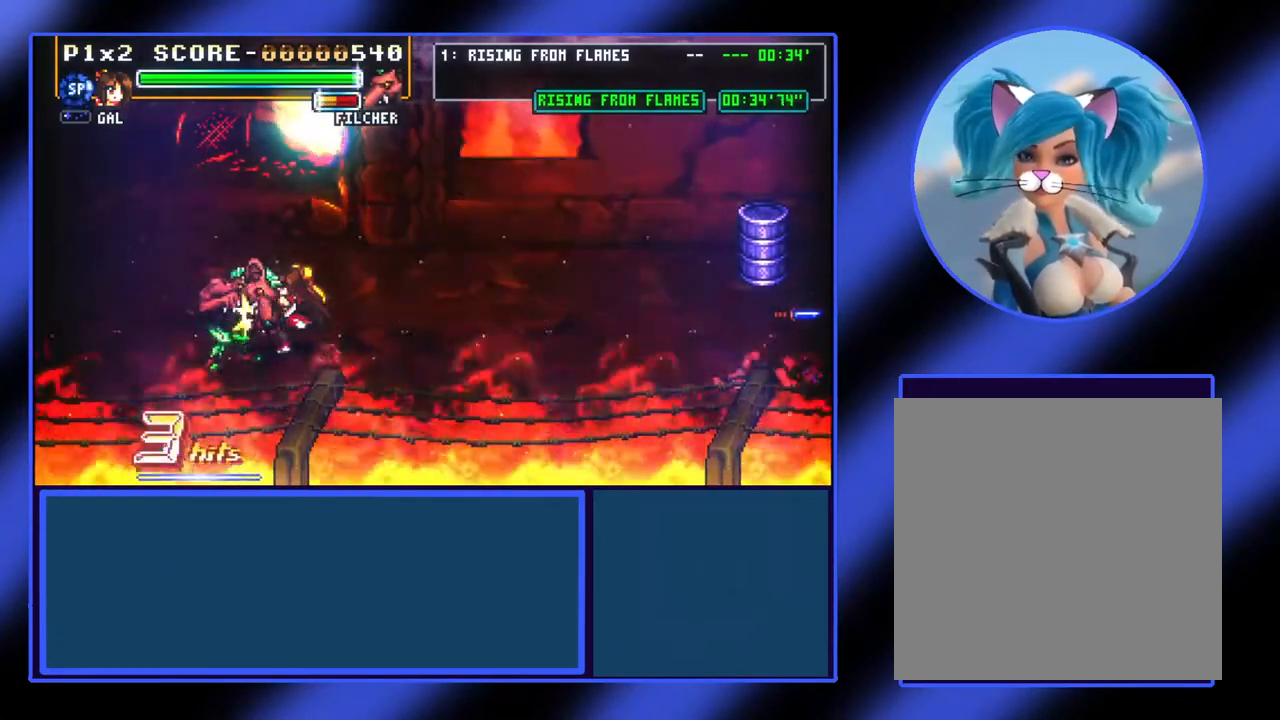
{"buttons": ["X"], "left_stick": "up-left", "events": [[100, "X", "down"], [133, "X", "up"], [233, "X", "down"], [233, "left_stick", "up-left"], [267, "X", "up"], [333, "X", "down"], [433, "X", "up"], [500, "X", "down"]]}
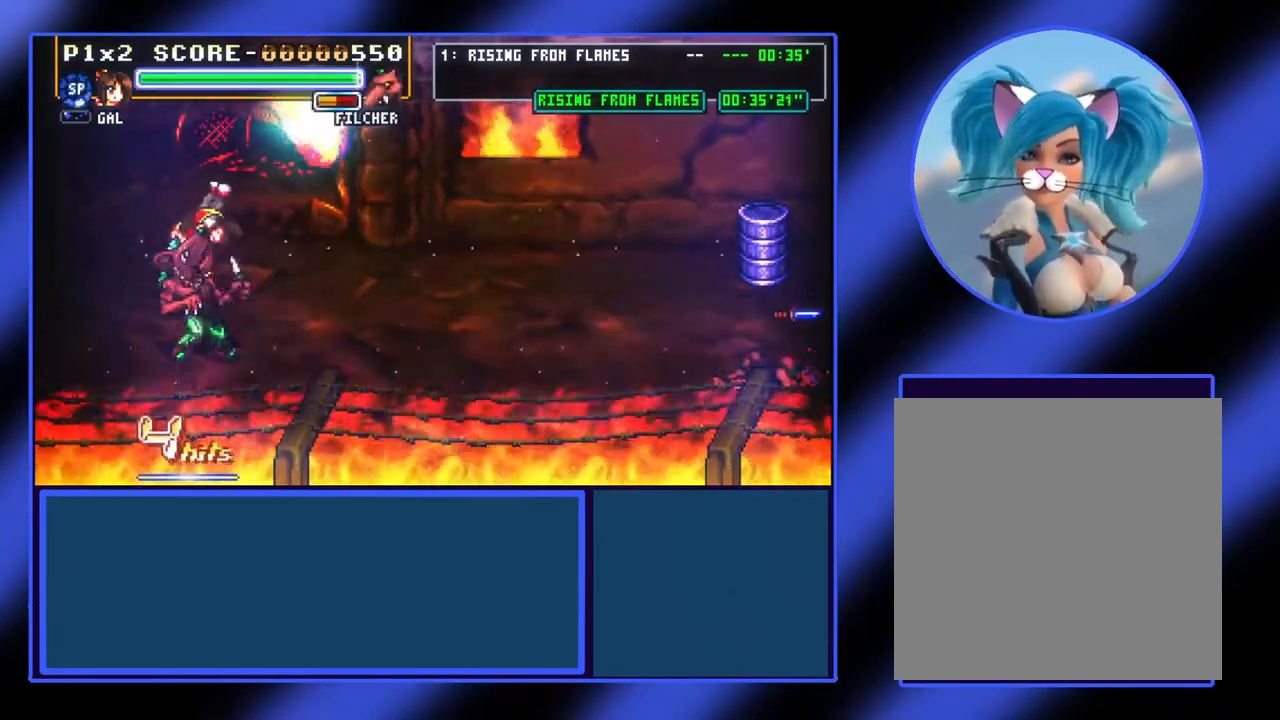
{"buttons": [], "left_stick": "center", "events": [[67, "X", "up"], [100, "X", "down"], [133, "X", "up"], [333, "left_stick", "center"]]}
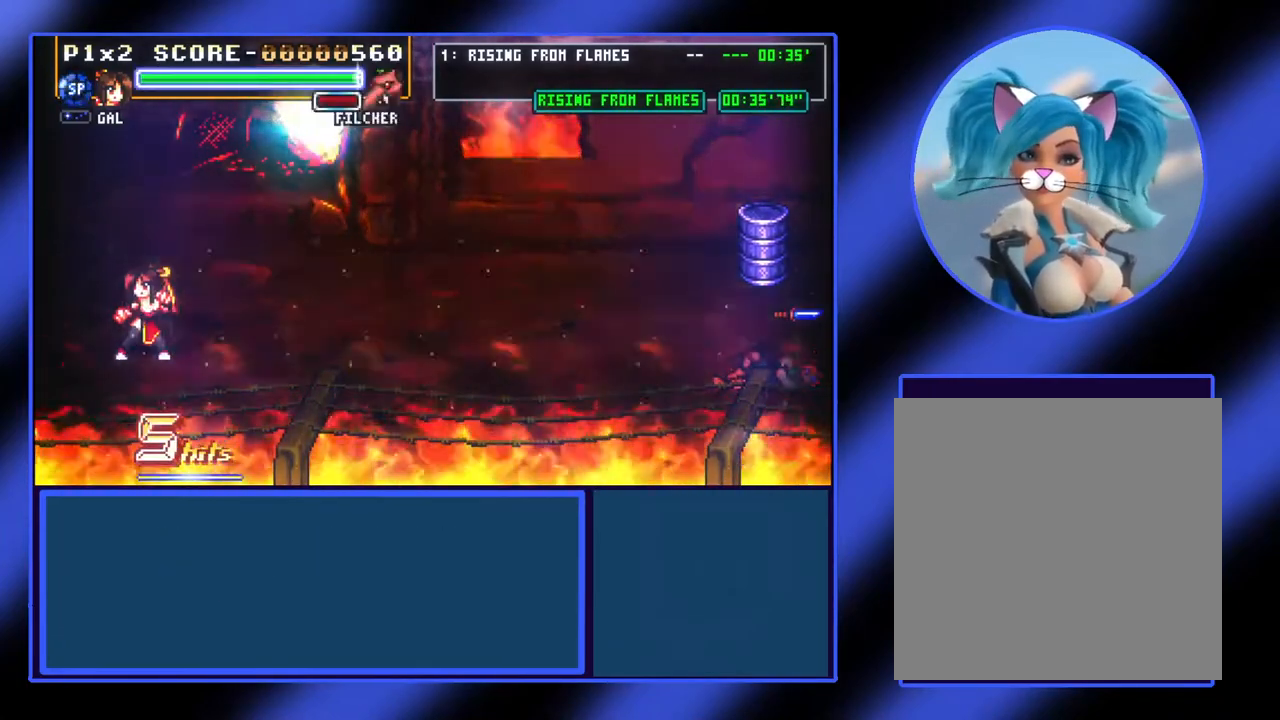
{"buttons": [], "left_stick": "up-right", "events": [[67, "left_stick", "right"], [467, "left_stick", "up-right"]]}
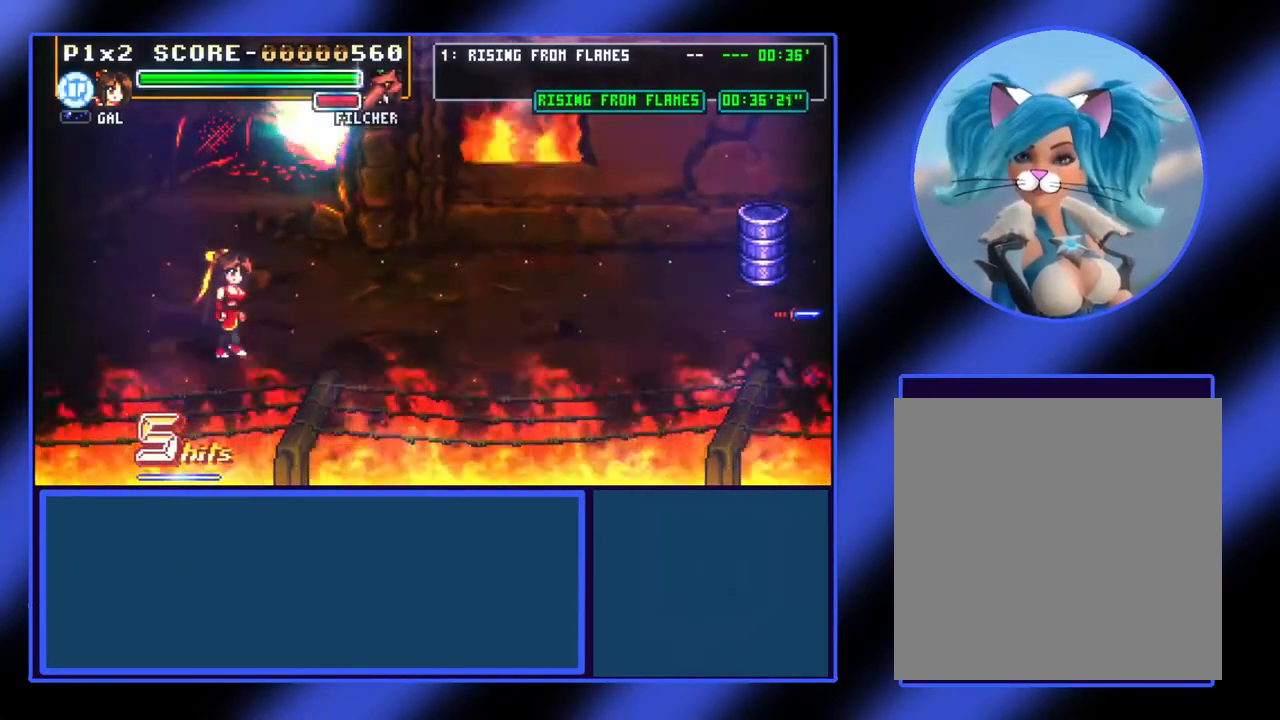
{"buttons": [], "left_stick": "right", "events": [[300, "left_stick", "right"]]}
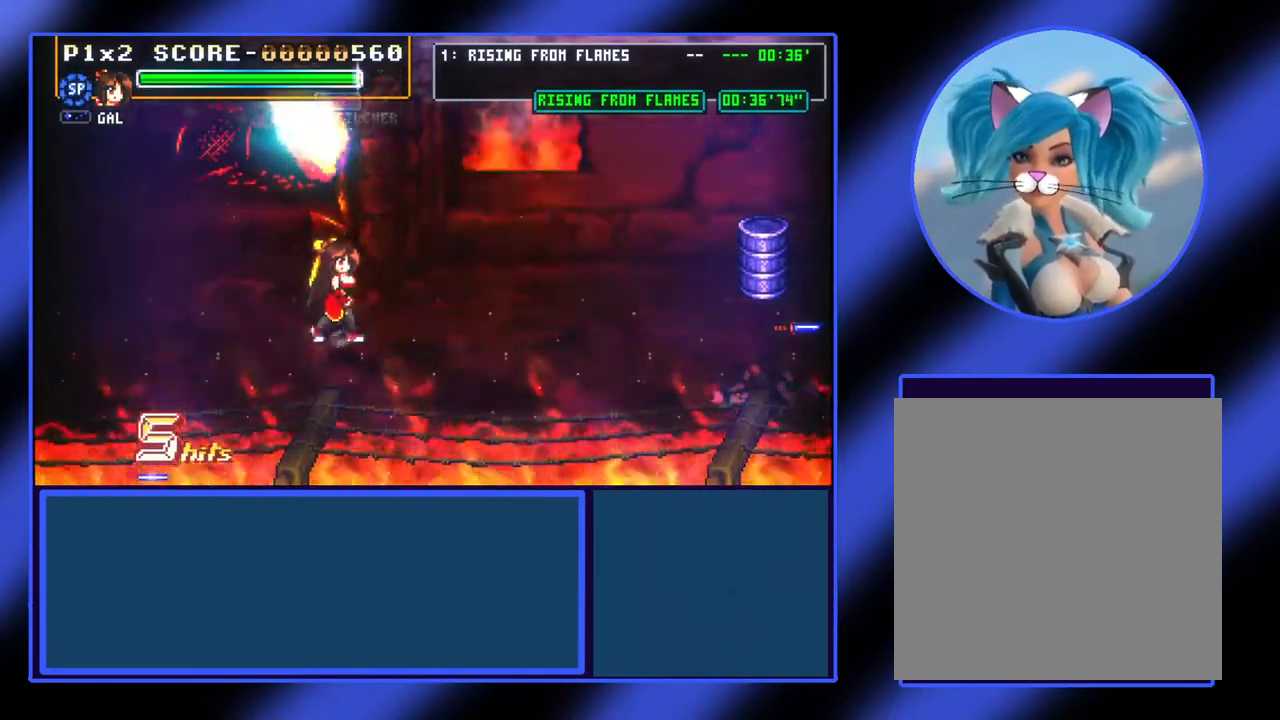
{"buttons": [], "left_stick": "right", "events": []}
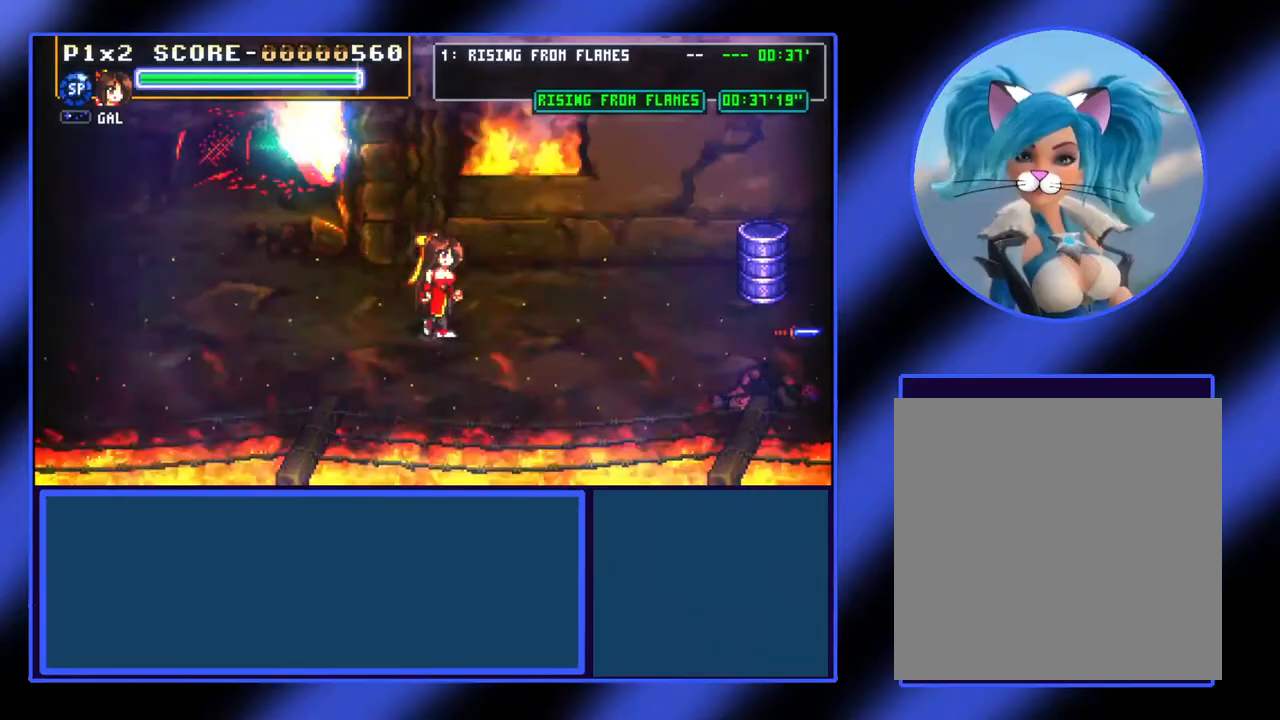
{"buttons": [], "left_stick": "right", "events": []}
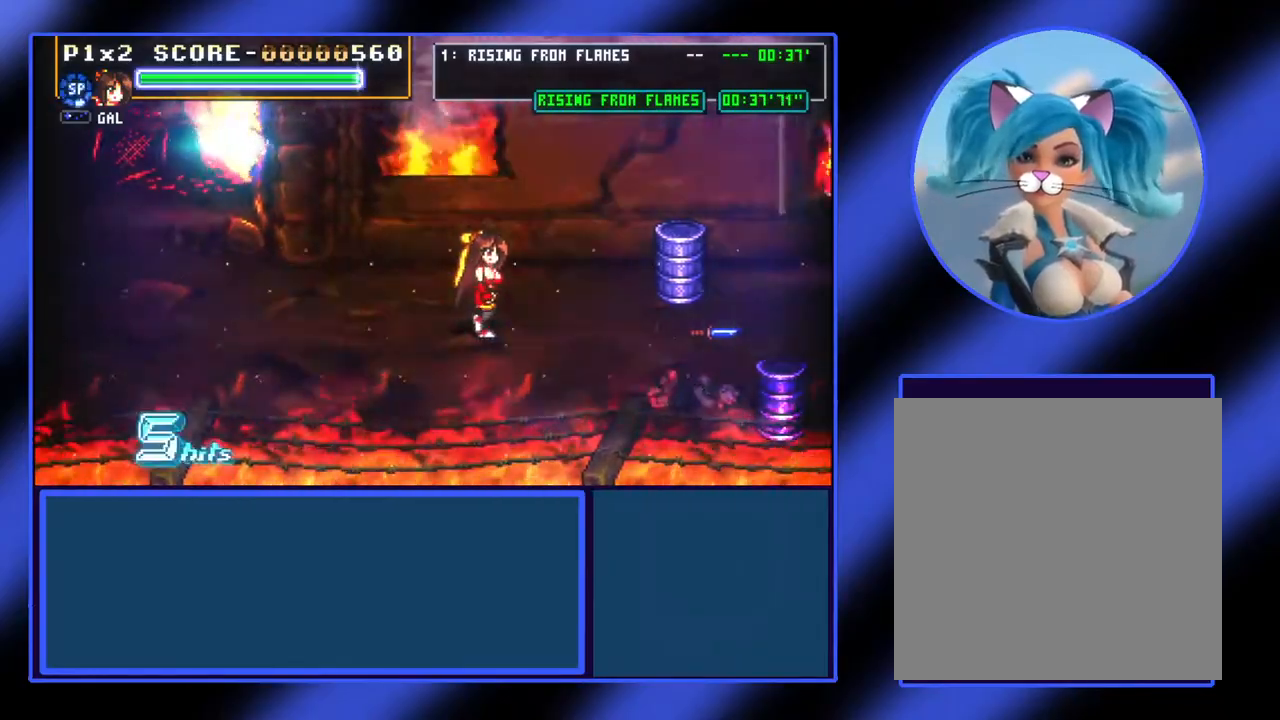
{"buttons": [], "left_stick": "right", "events": []}
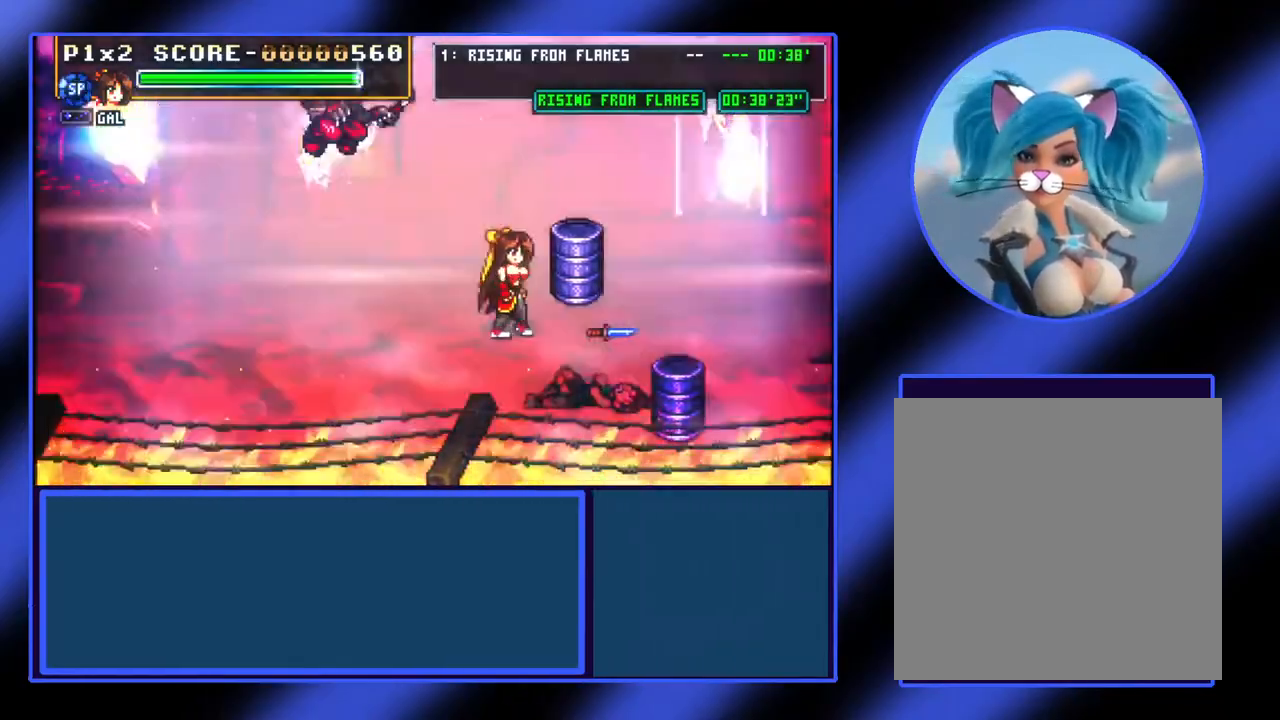
{"buttons": [], "left_stick": "right", "events": [[333, "X", "down"], [433, "X", "up"]]}
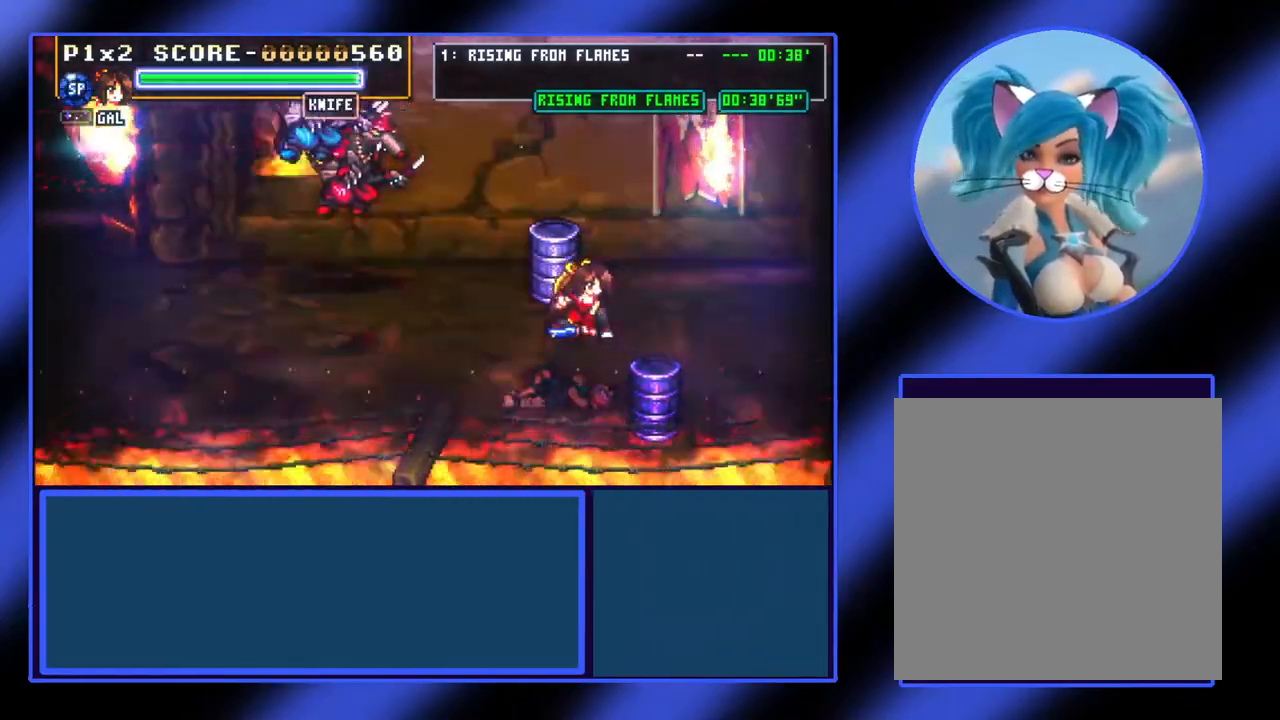
{"buttons": [], "left_stick": "right", "events": []}
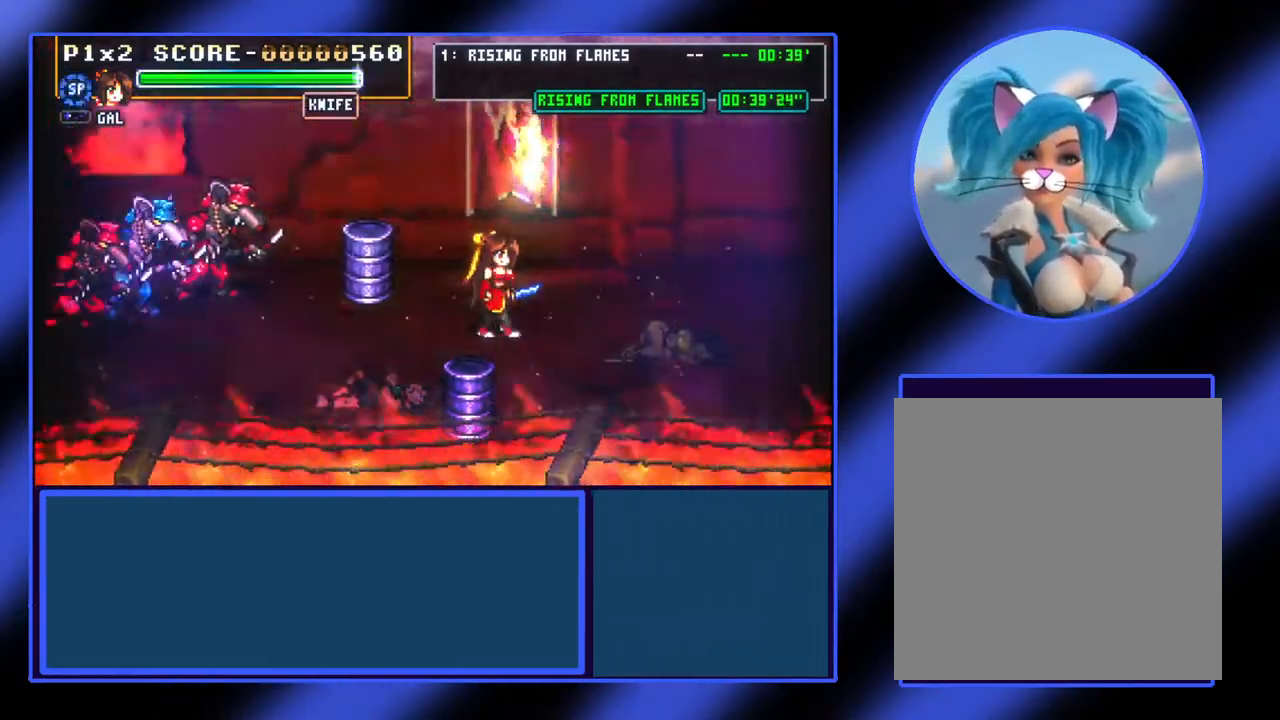
{"buttons": [], "left_stick": "right", "events": []}
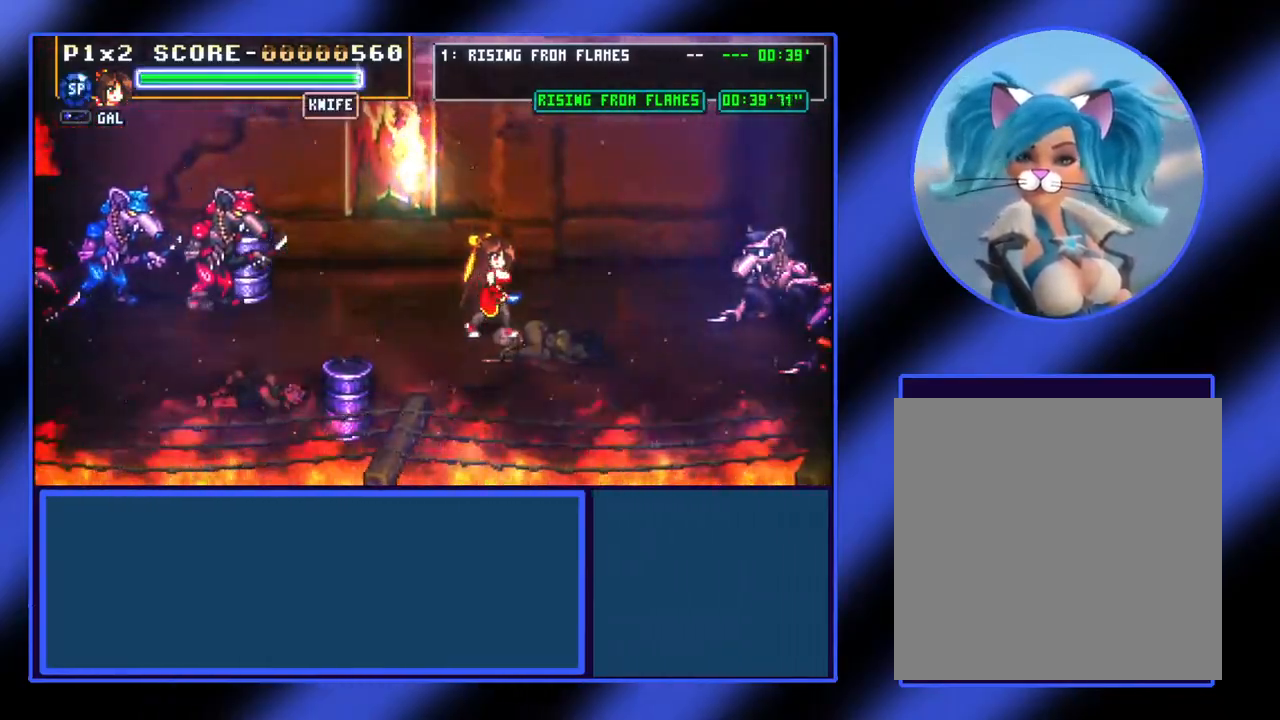
{"buttons": ["X"], "left_stick": "right", "events": [[267, "left_stick", "center"], [367, "left_stick", "right"], [467, "X", "down"]]}
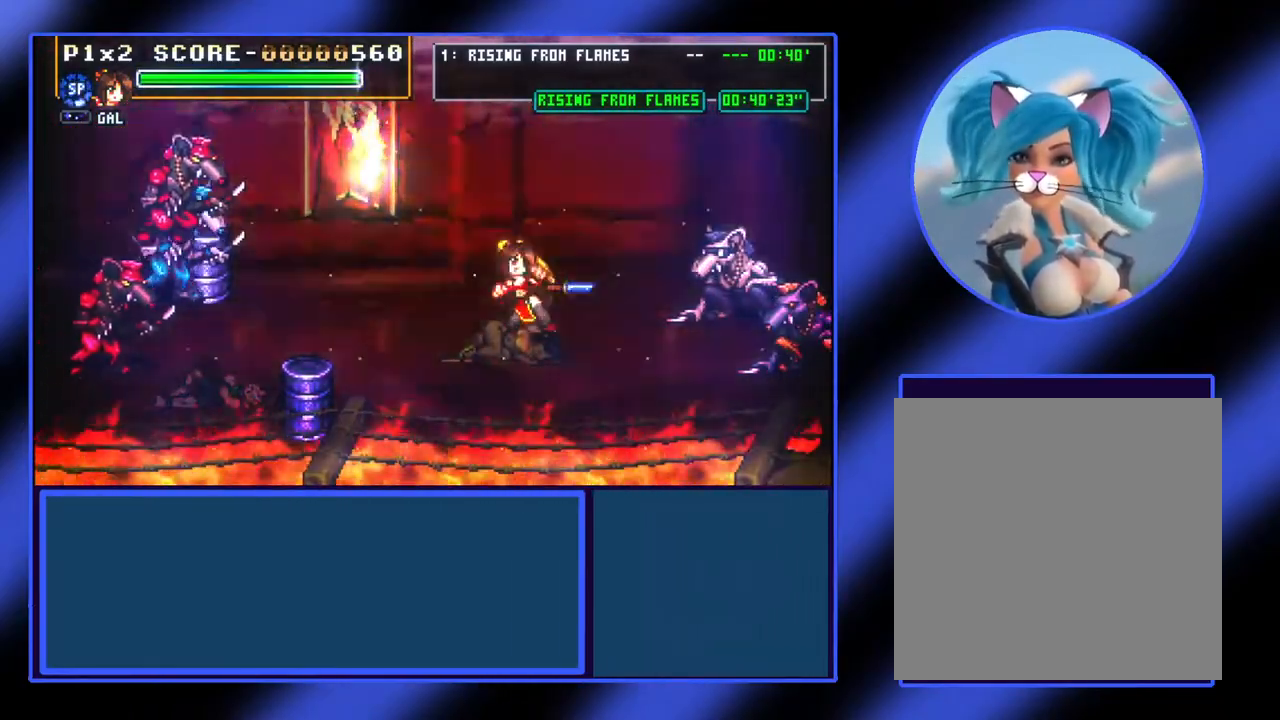
{"buttons": [], "left_stick": "right", "events": [[33, "X", "up"], [167, "left_stick", "center"], [300, "left_stick", "right"]]}
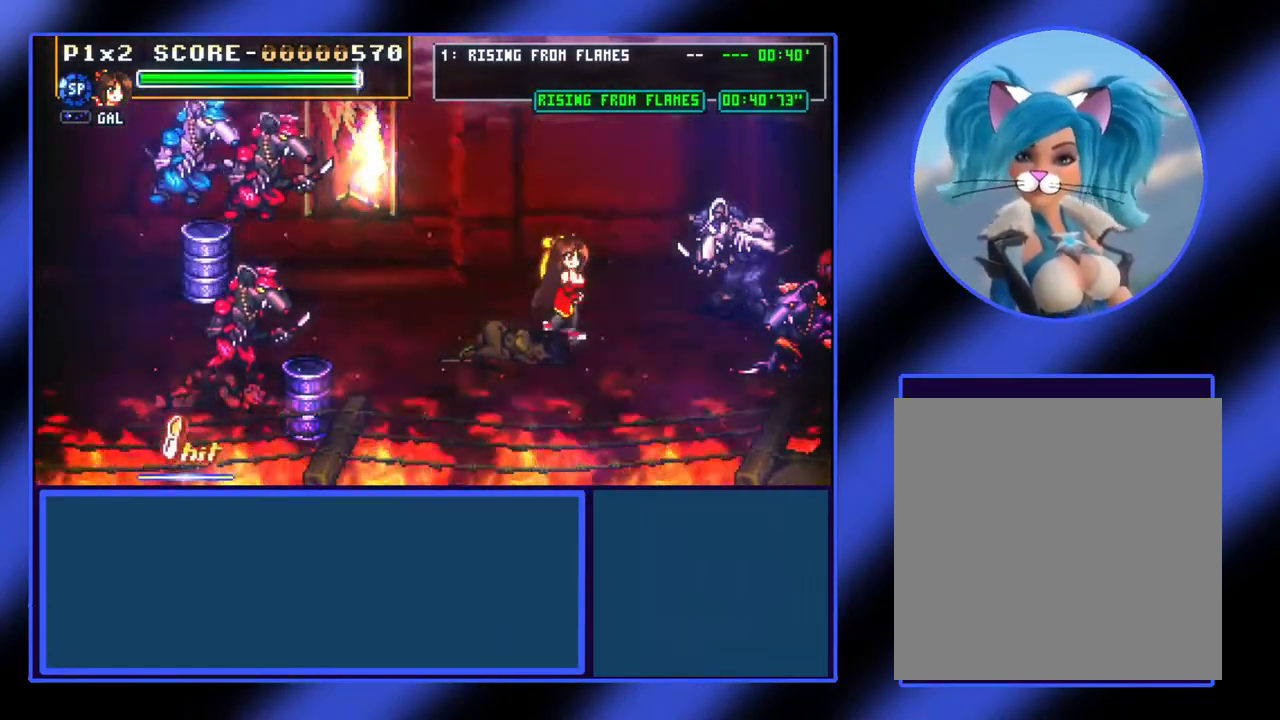
{"buttons": ["A"], "left_stick": "left", "events": [[200, "left_stick", "center"], [267, "left_stick", "left"], [400, "A", "down"]]}
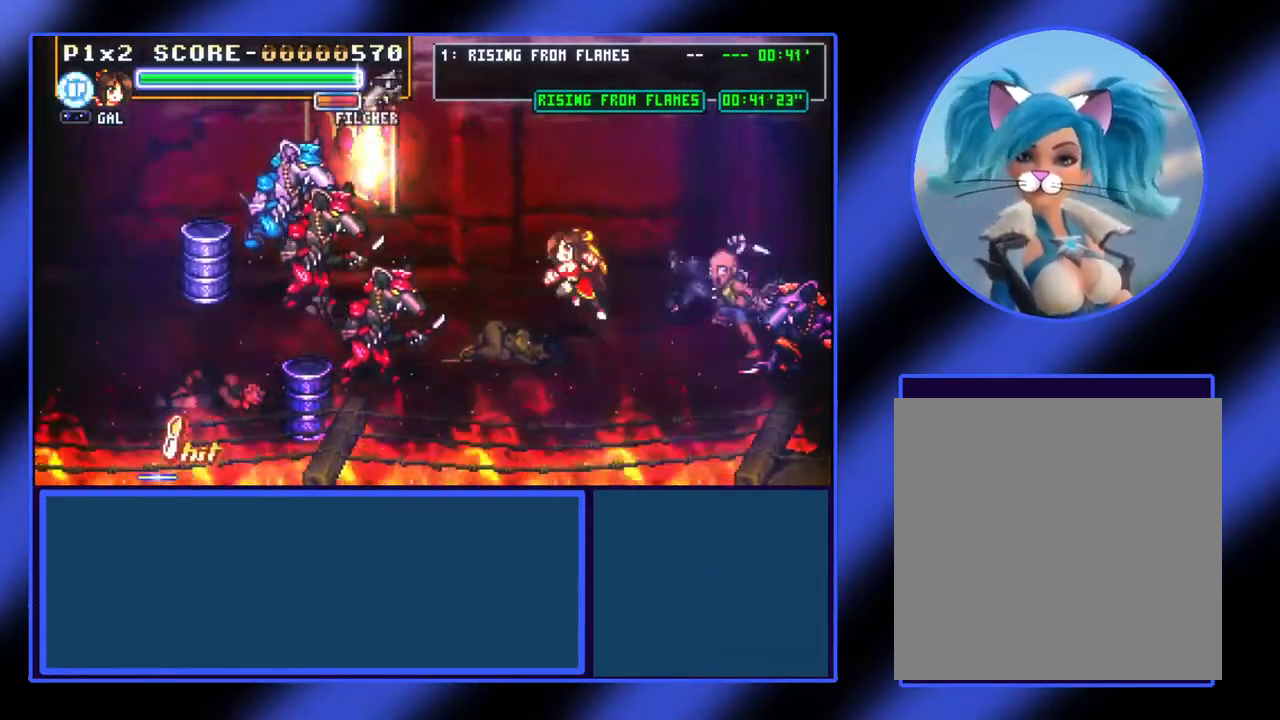
{"buttons": [], "left_stick": "left", "events": [[100, "A", "up"], [367, "X", "down"], [467, "X", "up"]]}
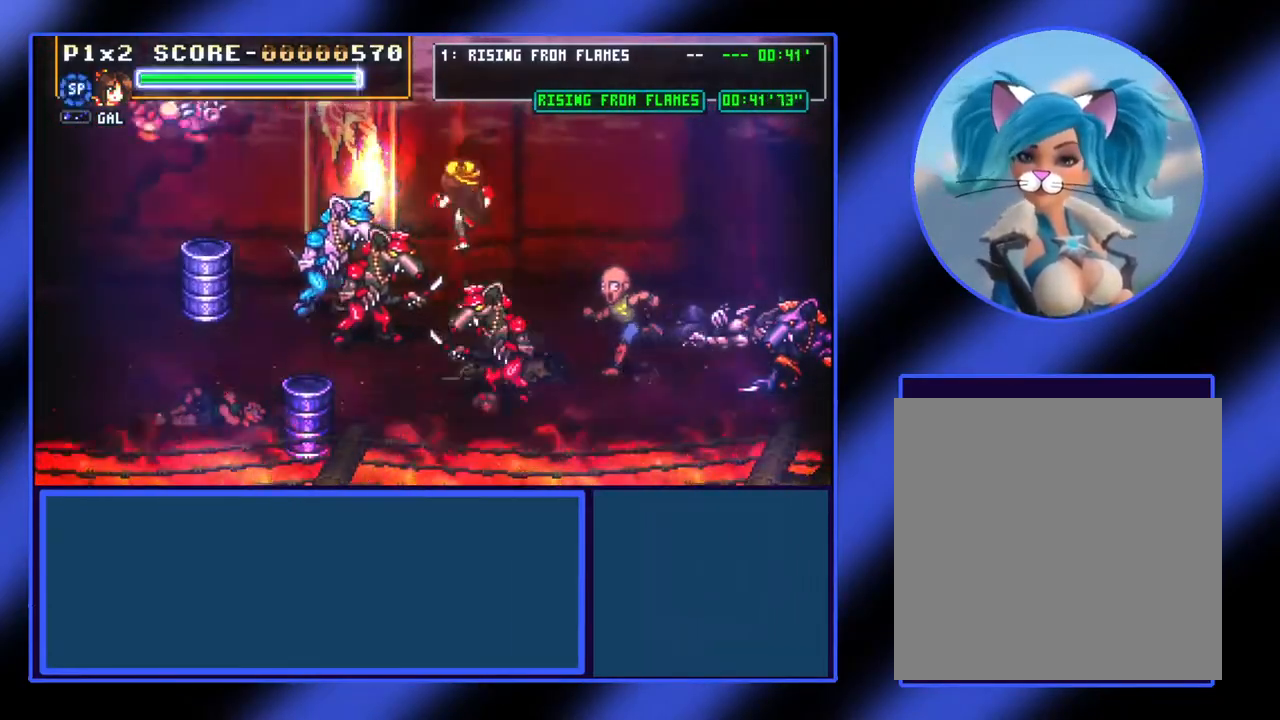
{"buttons": [], "left_stick": "left", "events": [[67, "X", "down"], [133, "X", "up"], [200, "X", "down"], [233, "X", "up"], [400, "X", "down"], [467, "X", "up"]]}
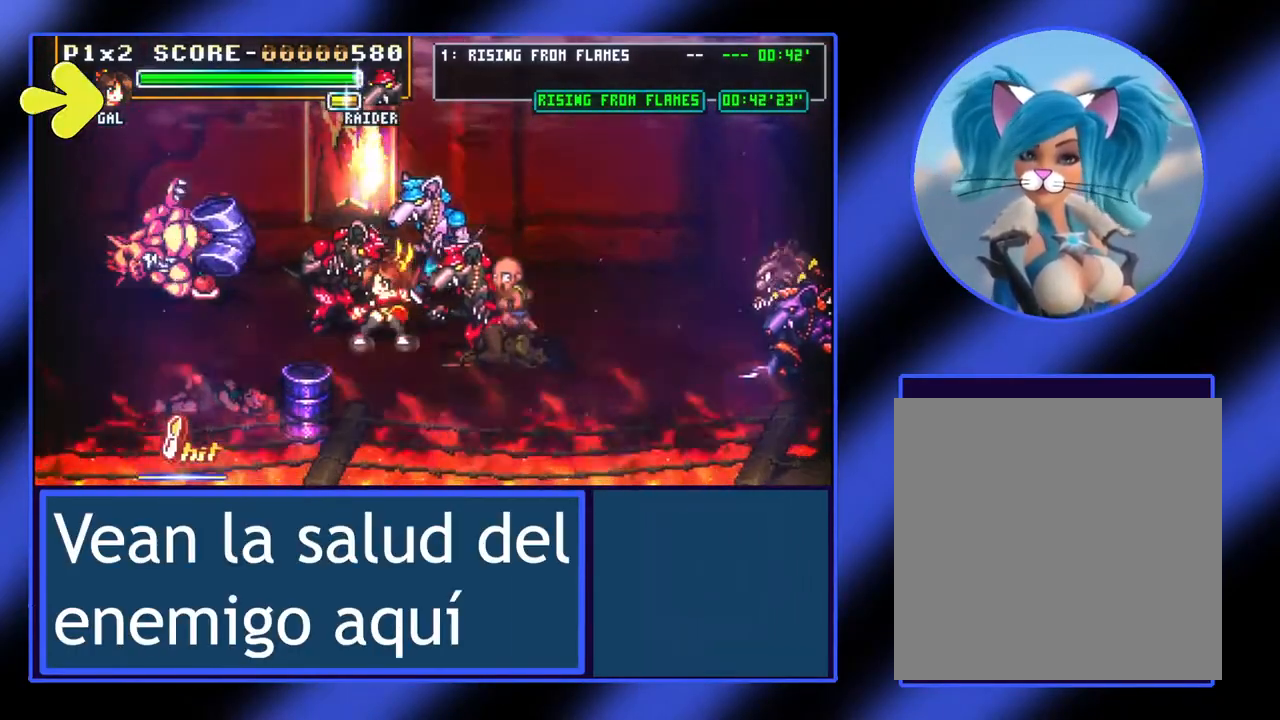
{"buttons": [], "left_stick": "left", "events": [[67, "X", "down"], [100, "X", "up"], [133, "X", "down"], [200, "X", "up"], [400, "X", "down"], [467, "X", "up"]]}